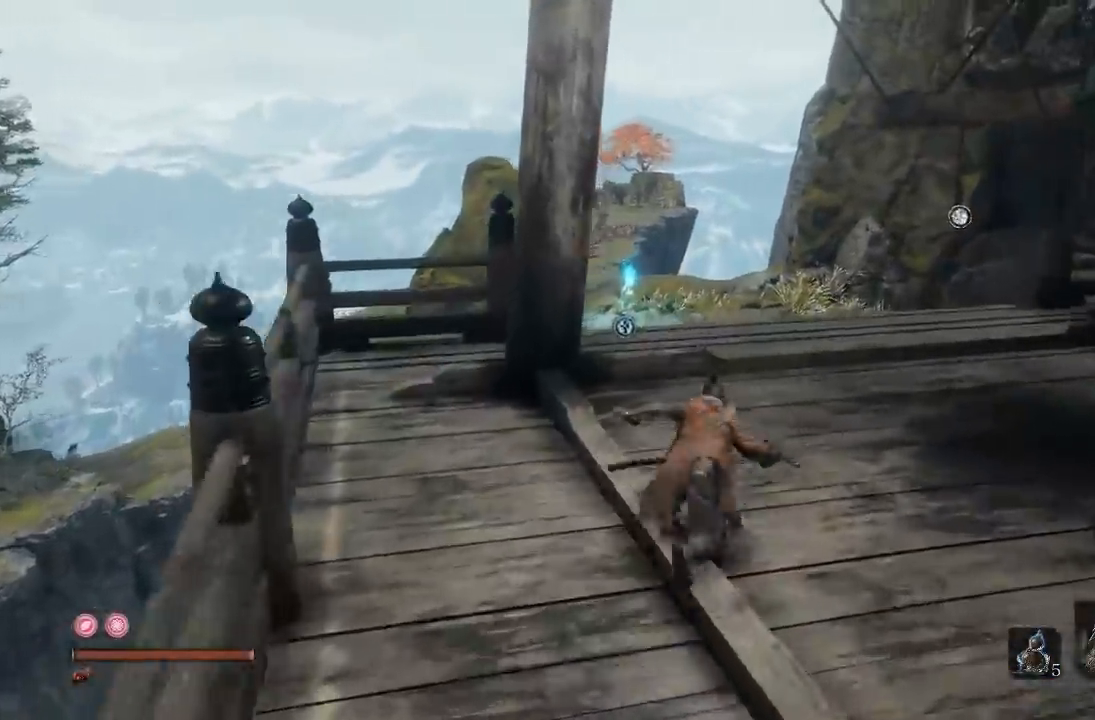
Gameplay with a controller (Xbox layout); each line is a JSON object with the inputs held at the frame after it. "button_events" lists button changes between this image and that frame as [ms after this image, input, new state], when the widget could be followed in between (sticks are given only as held states).
{"buttons": ["B"], "left_stick": "up", "right_stick": "center", "button_events": []}
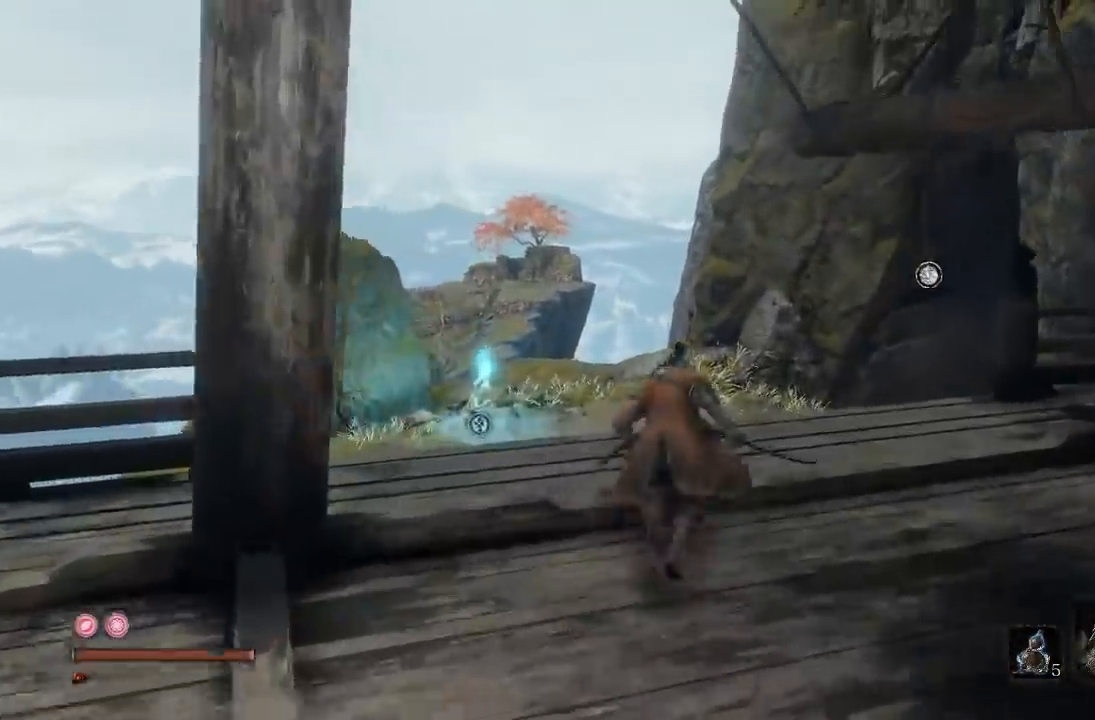
{"buttons": [], "left_stick": "up", "right_stick": "center", "button_events": [[17, "B", "up"]]}
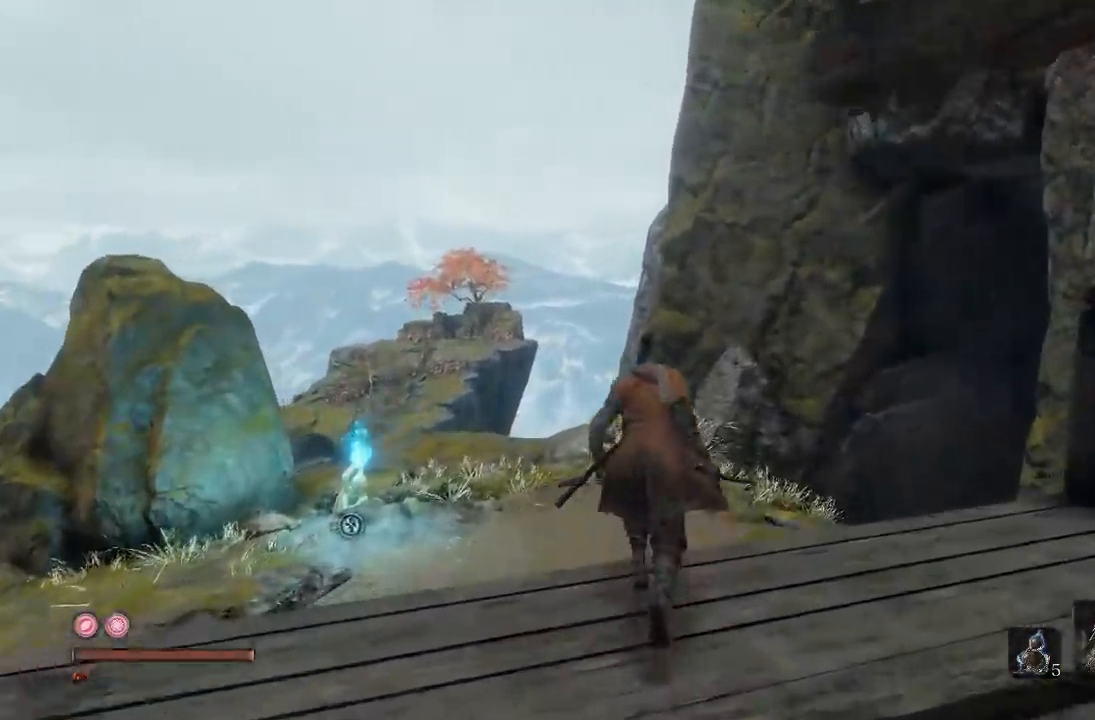
{"buttons": [], "left_stick": "up", "right_stick": "down-left", "button_events": []}
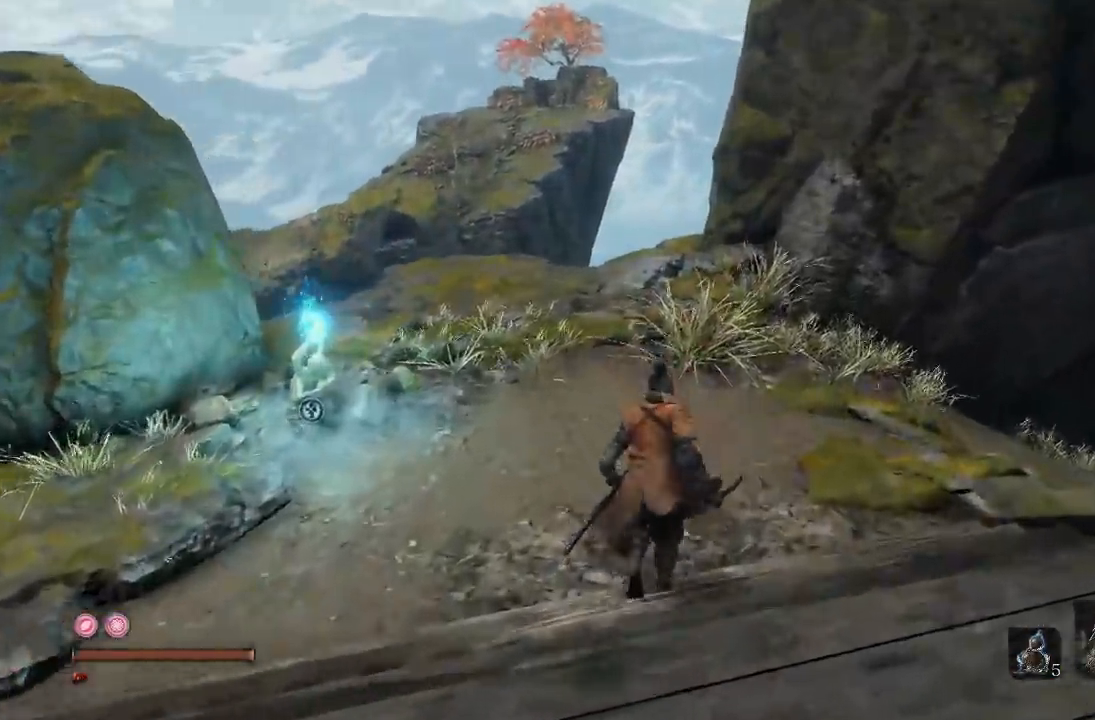
{"buttons": [], "left_stick": "up", "right_stick": "center", "button_events": []}
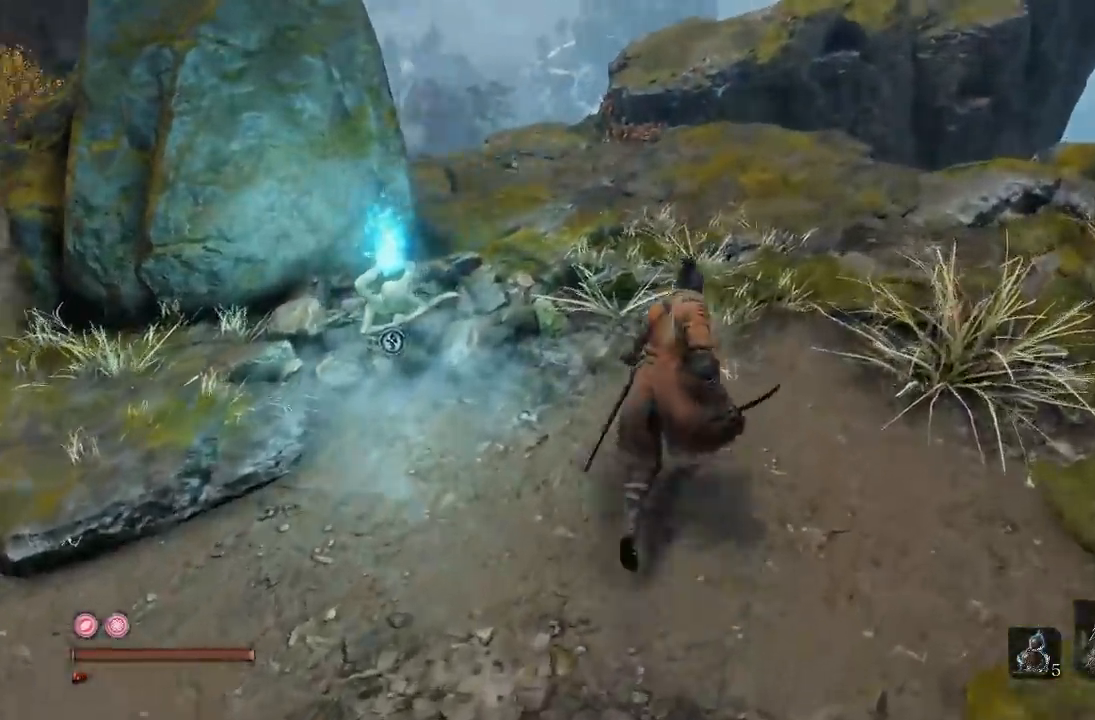
{"buttons": [], "left_stick": "up", "right_stick": "down-left", "button_events": []}
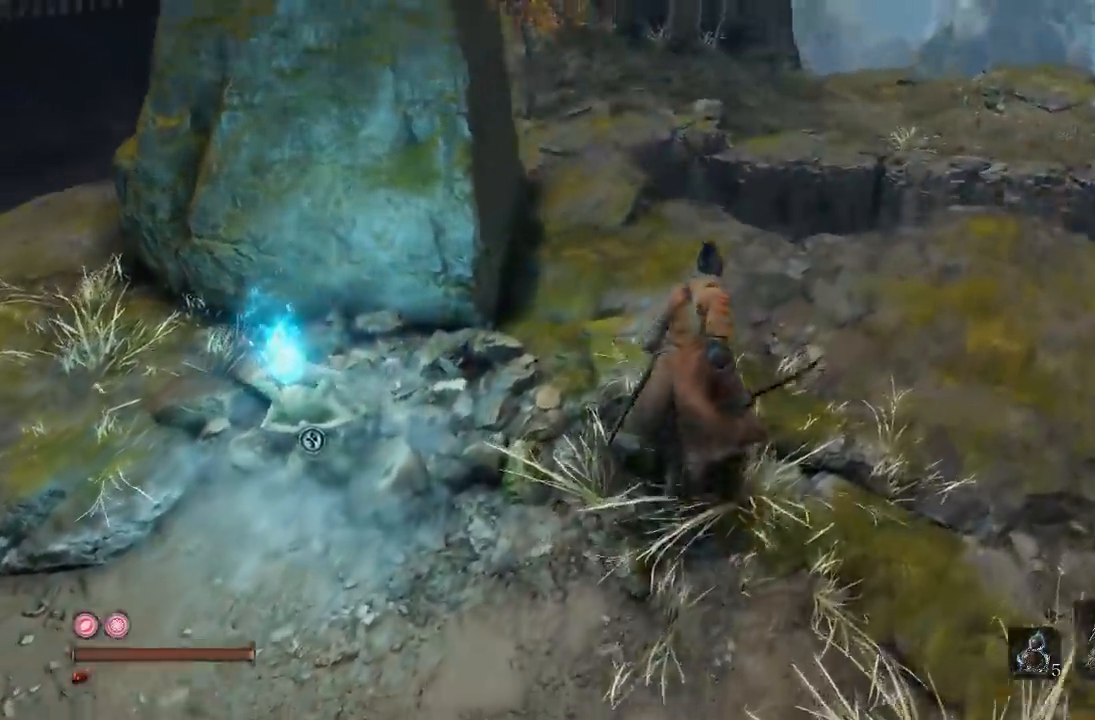
{"buttons": [], "left_stick": "down-right", "right_stick": "right", "button_events": []}
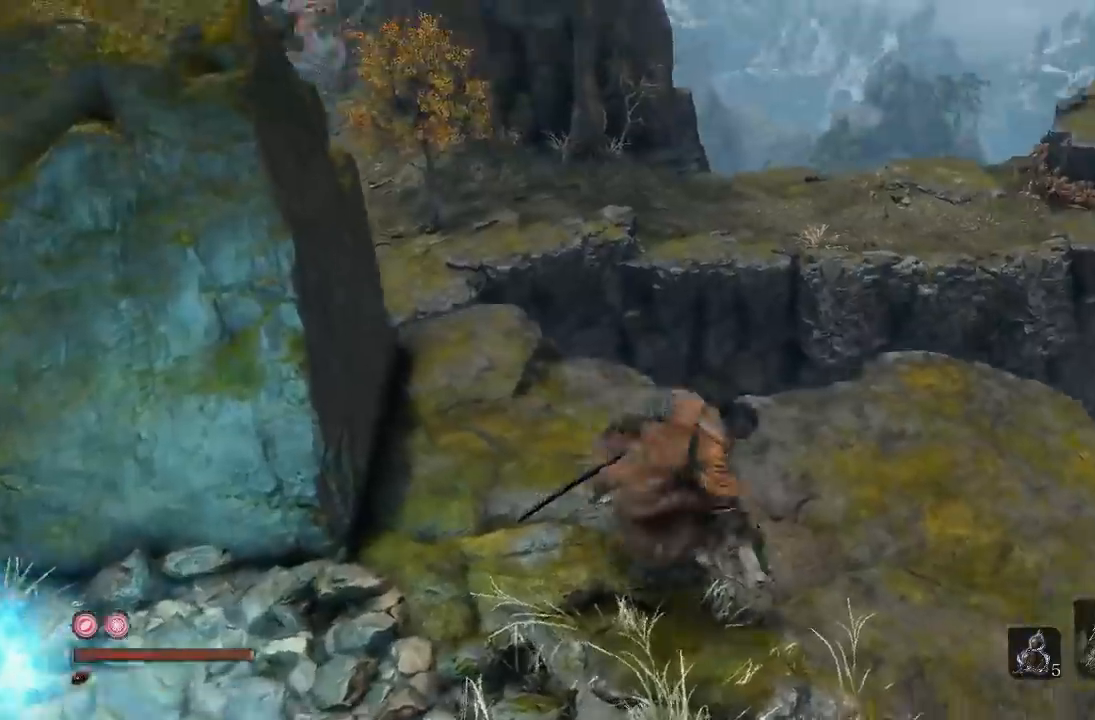
{"buttons": [], "left_stick": "up-right", "right_stick": "center", "button_events": []}
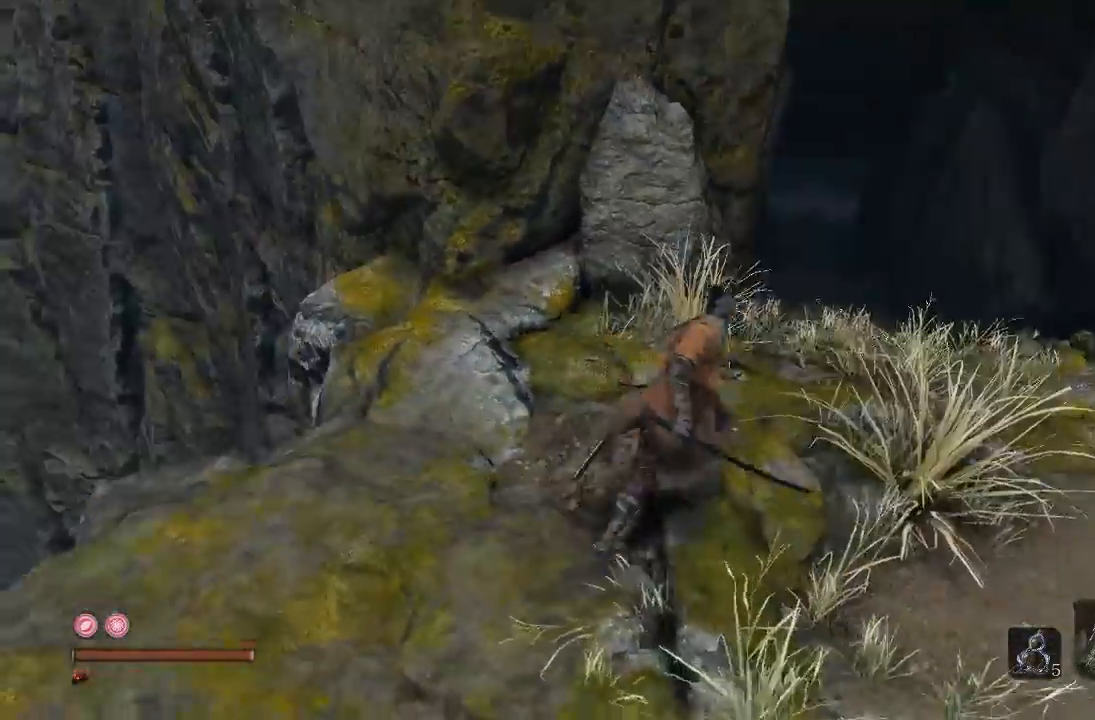
{"buttons": ["B"], "left_stick": "up", "right_stick": "center", "button_events": [[67, "B", "down"]]}
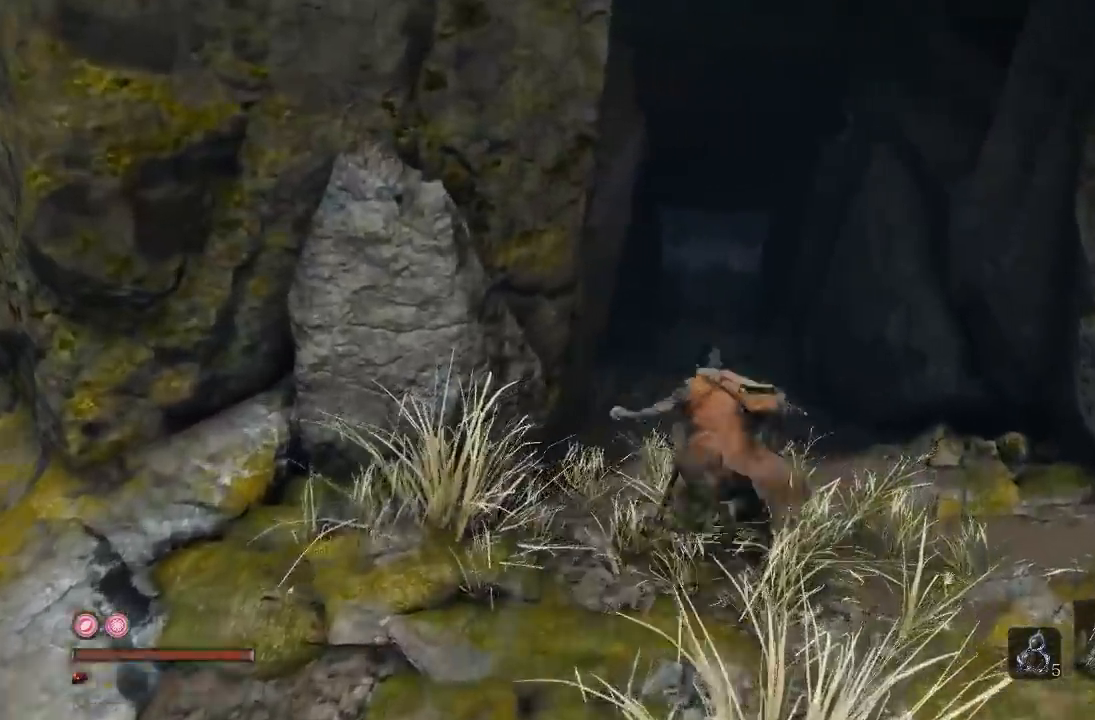
{"buttons": ["B"], "left_stick": "up", "right_stick": "center", "button_events": []}
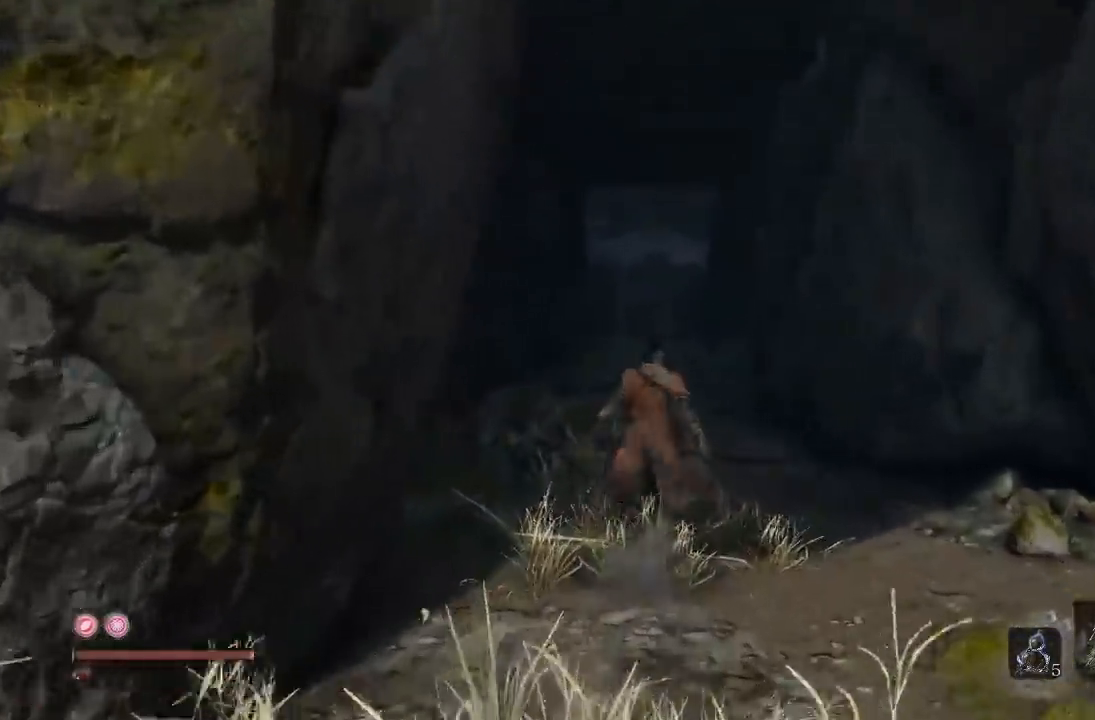
{"buttons": ["B"], "left_stick": "up", "right_stick": "center", "button_events": []}
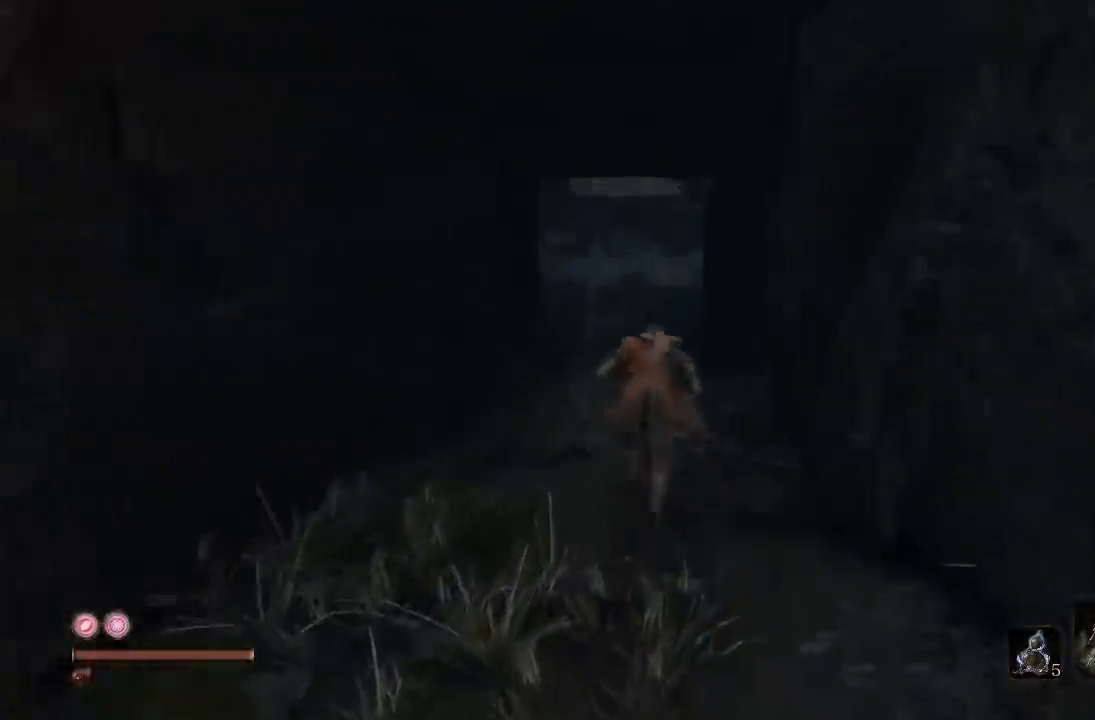
{"buttons": ["B"], "left_stick": "up", "right_stick": "up", "button_events": []}
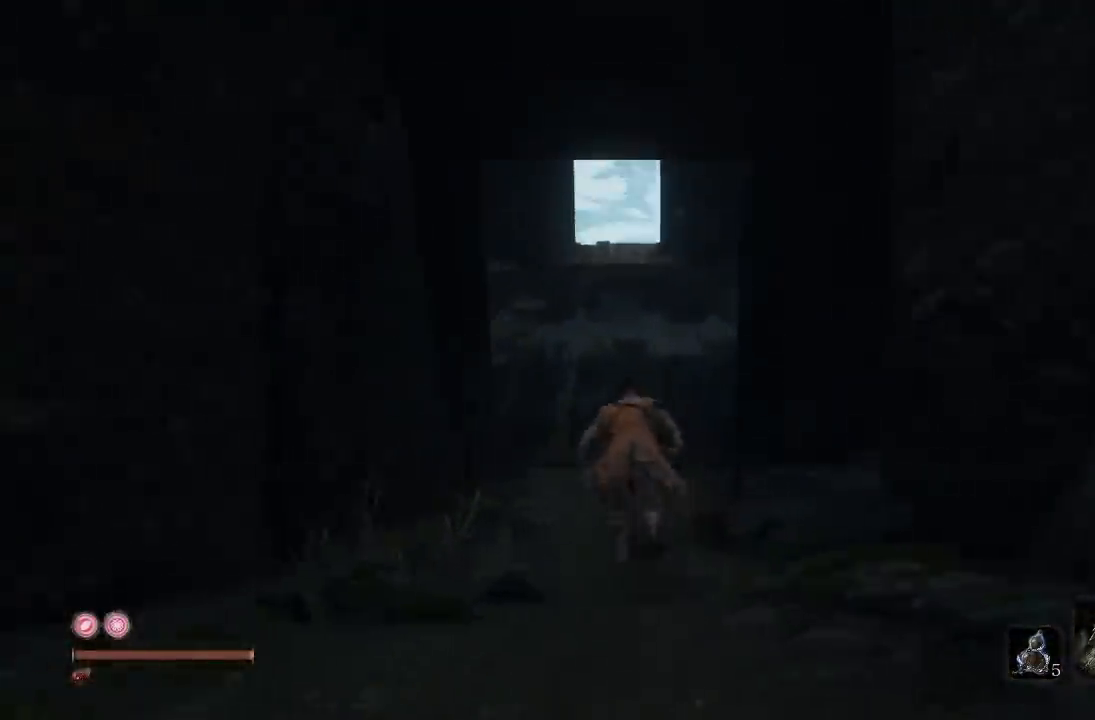
{"buttons": [], "left_stick": "up", "right_stick": "center", "button_events": [[500, "B", "up"]]}
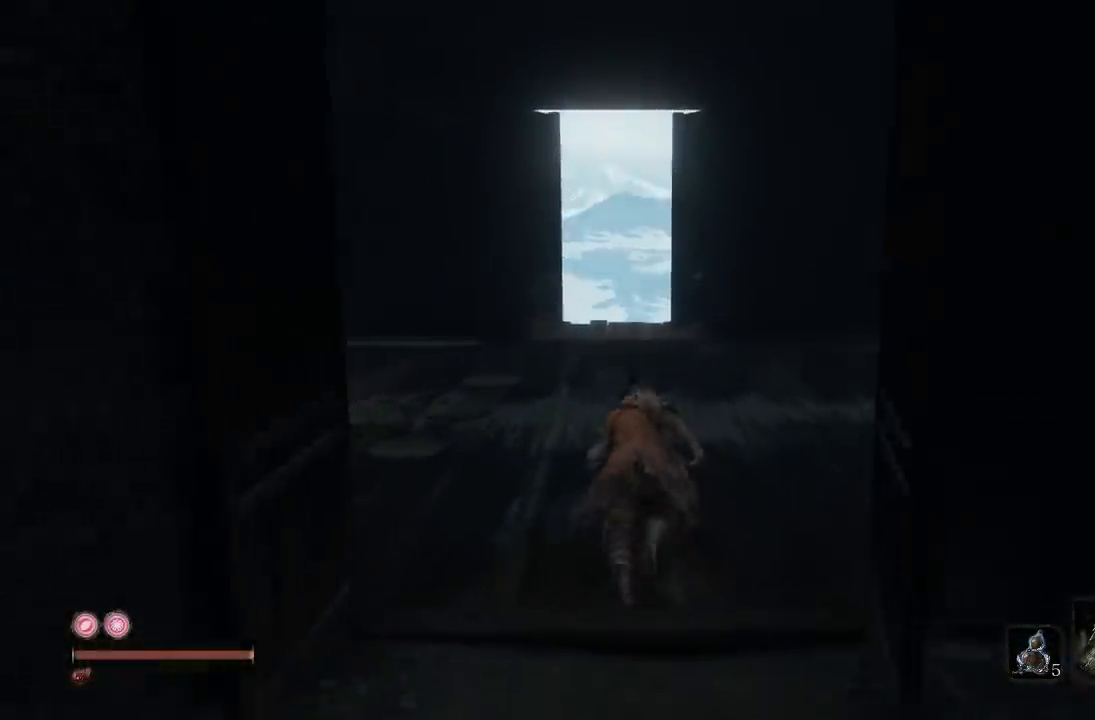
{"buttons": [], "left_stick": "up-right", "right_stick": "left", "button_events": []}
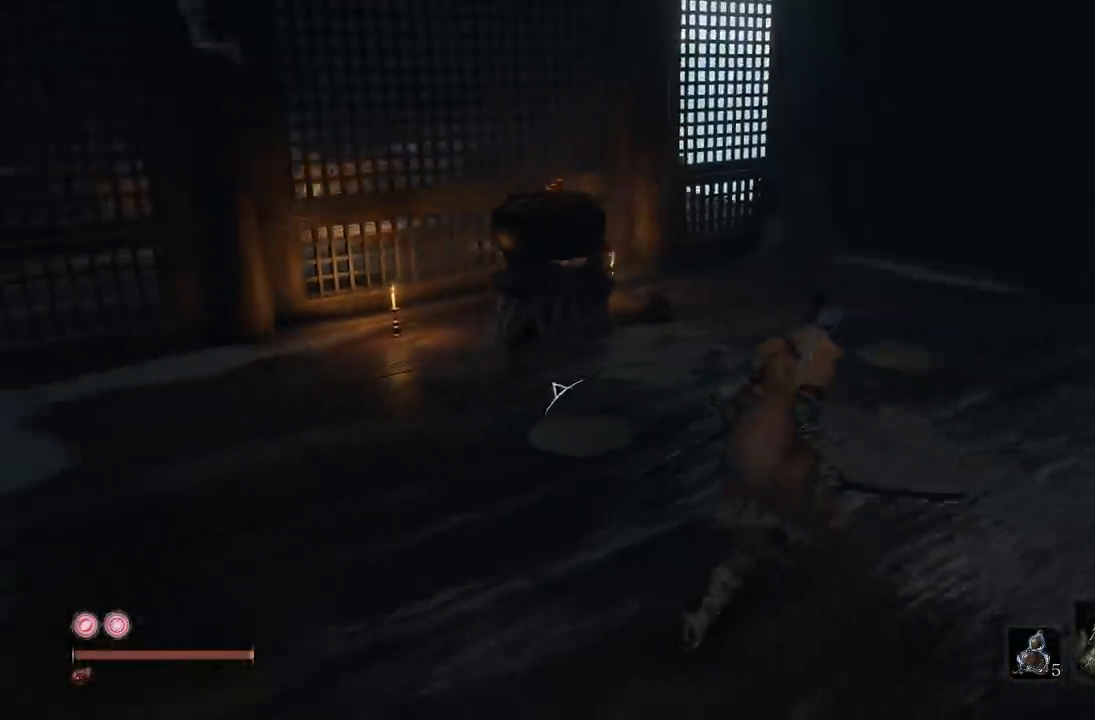
{"buttons": [], "left_stick": "up-right", "right_stick": "center", "button_events": []}
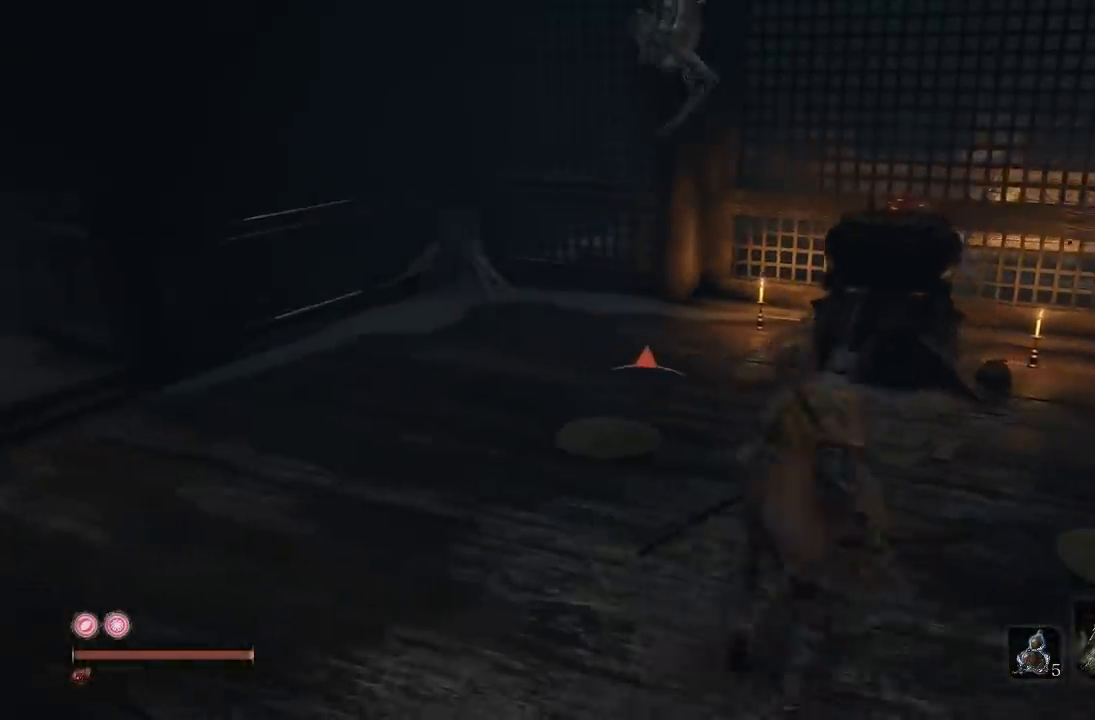
{"buttons": [], "left_stick": "down-right", "right_stick": "center", "button_events": []}
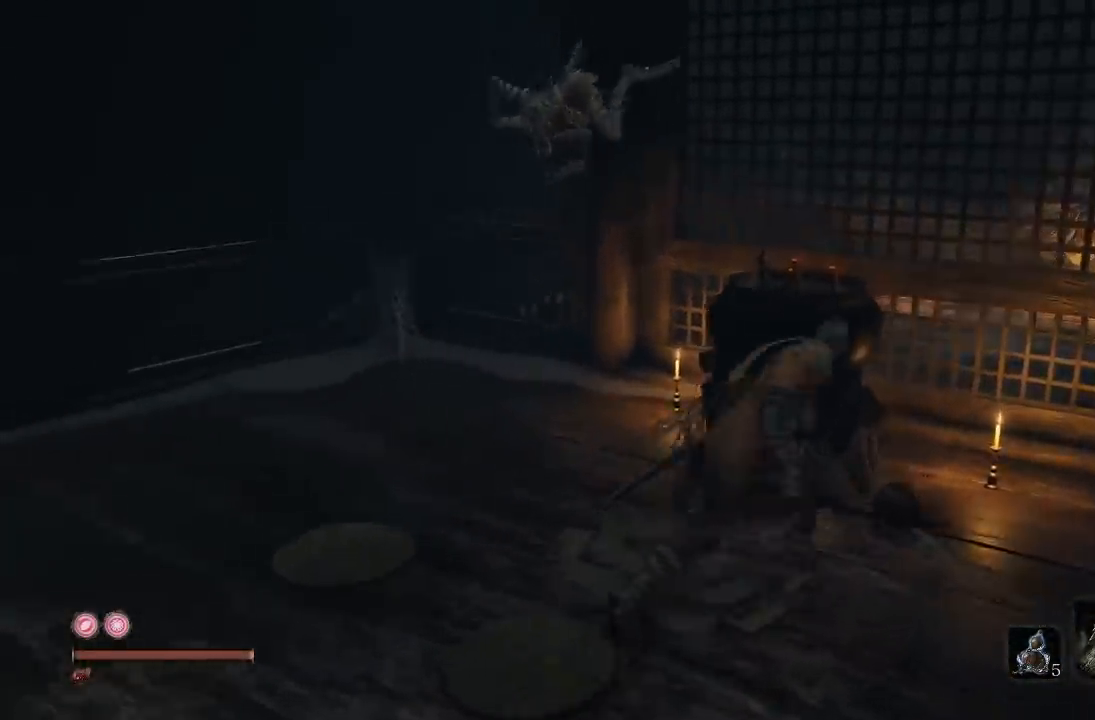
{"buttons": [], "left_stick": "up-left", "right_stick": "center", "button_events": []}
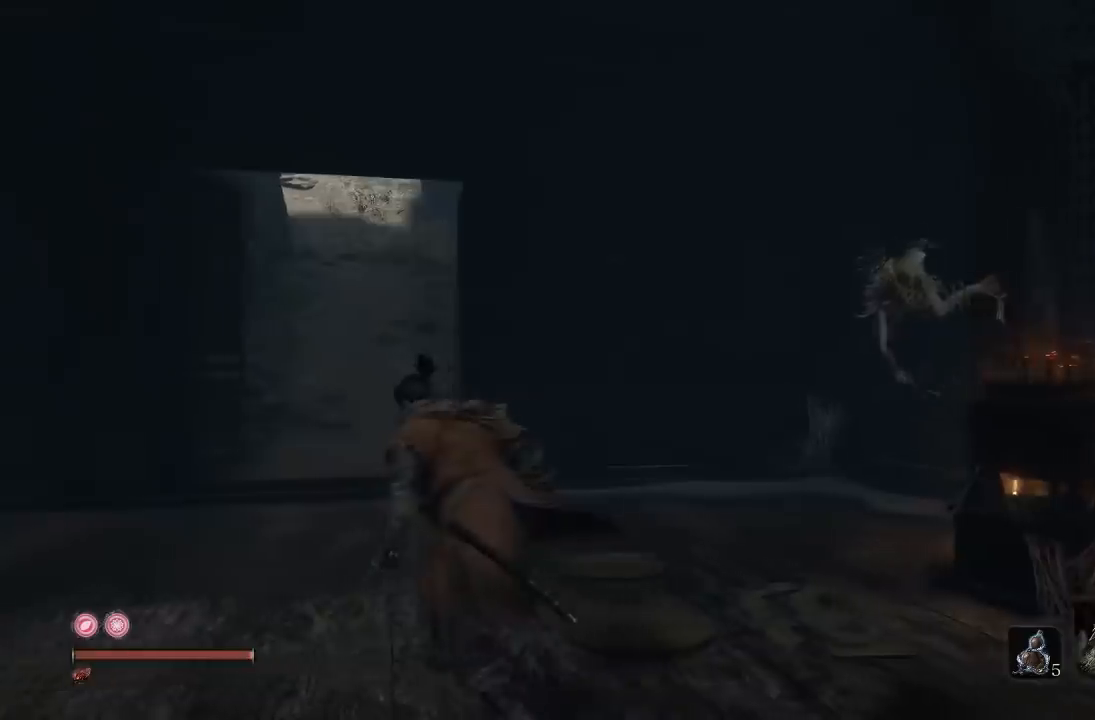
{"buttons": [], "left_stick": "up-right", "right_stick": "down-right", "button_events": []}
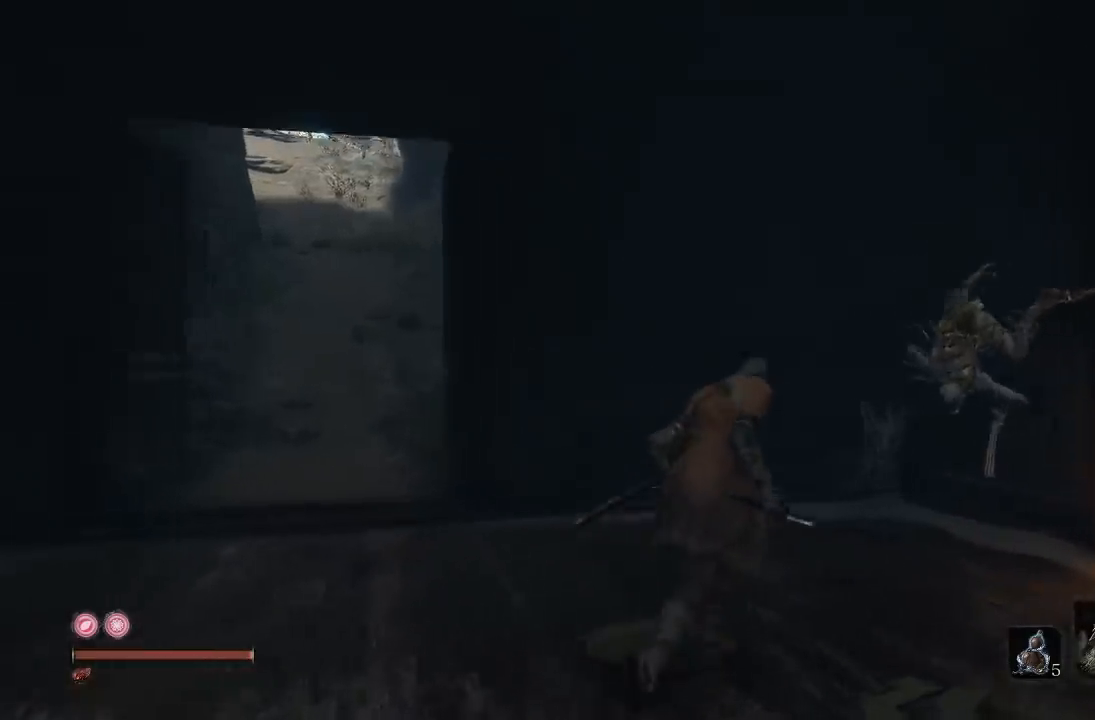
{"buttons": ["R1"], "left_stick": "up", "right_stick": "center", "button_events": [[167, "R1", "down"], [167, "R3", "down"], [300, "R3", "up"], [317, "R1", "up"], [417, "R1", "down"]]}
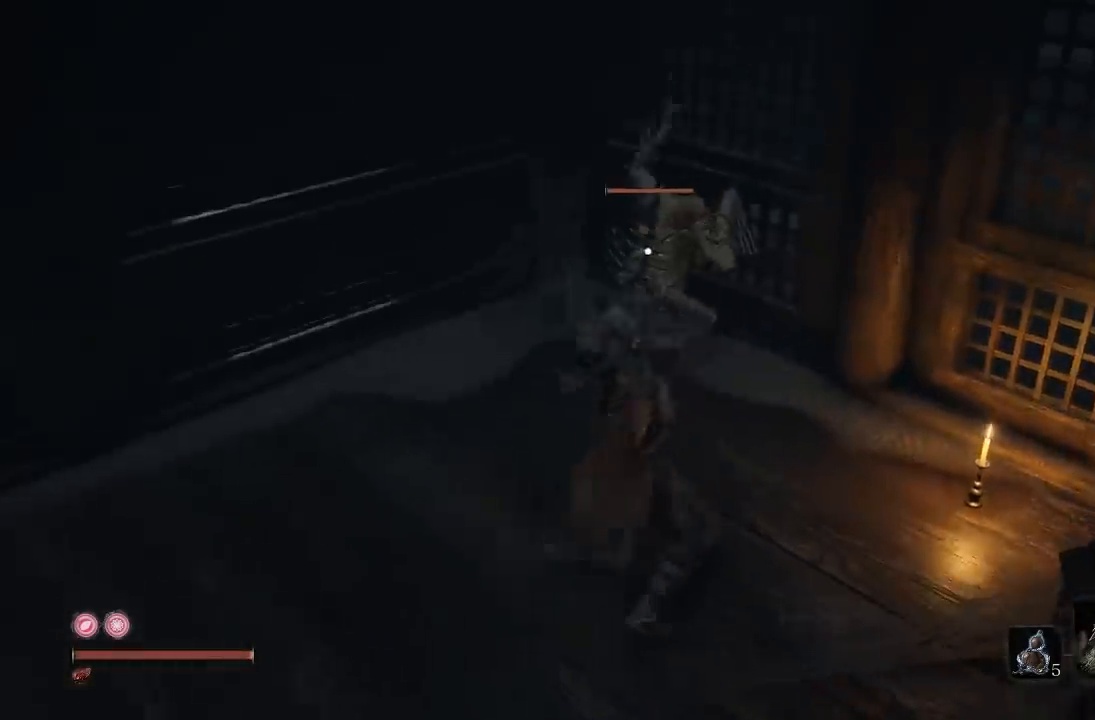
{"buttons": [], "left_stick": "up", "right_stick": "center", "button_events": [[50, "R1", "up"], [117, "R1", "down"], [250, "R1", "up"], [317, "R1", "down"], [433, "R1", "up"]]}
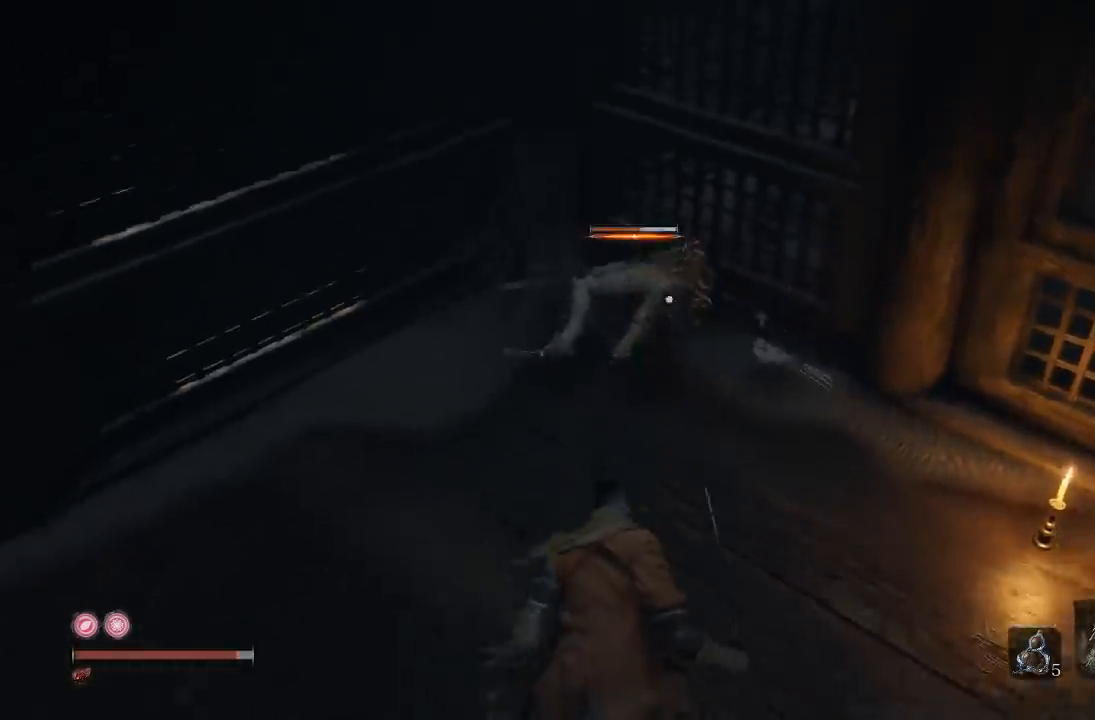
{"buttons": [], "left_stick": "up-left", "right_stick": "center", "button_events": [[17, "R1", "down"], [133, "R1", "up"]]}
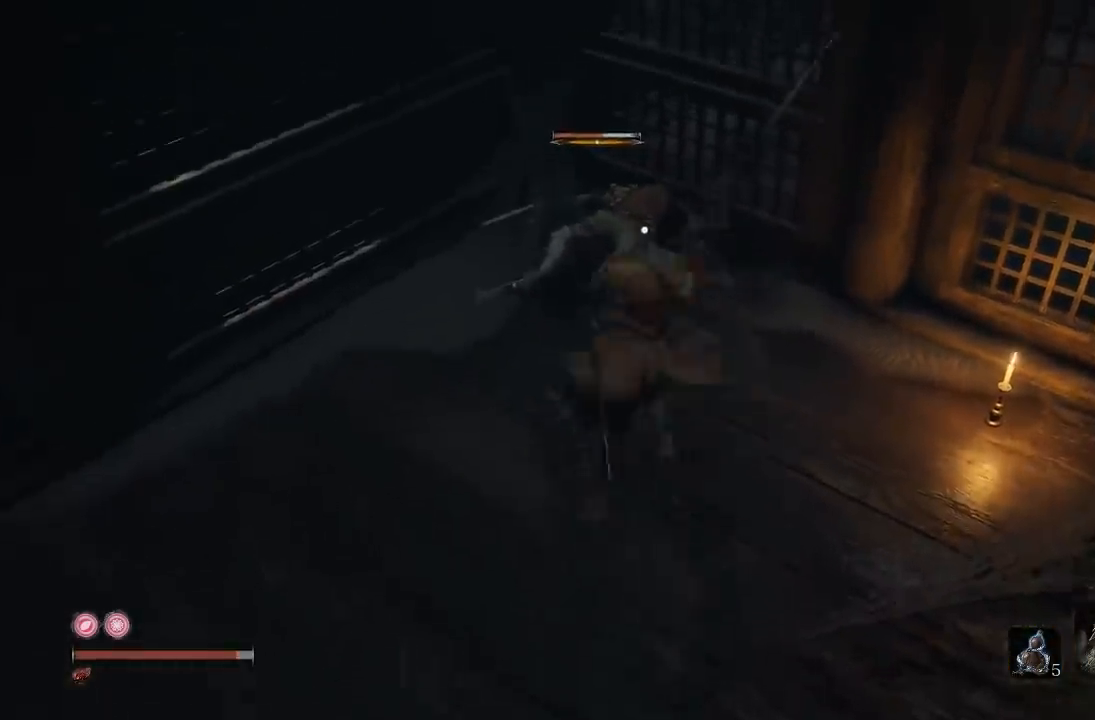
{"buttons": [], "left_stick": "up-left", "right_stick": "center", "button_events": [[183, "R1", "down"], [317, "R1", "up"]]}
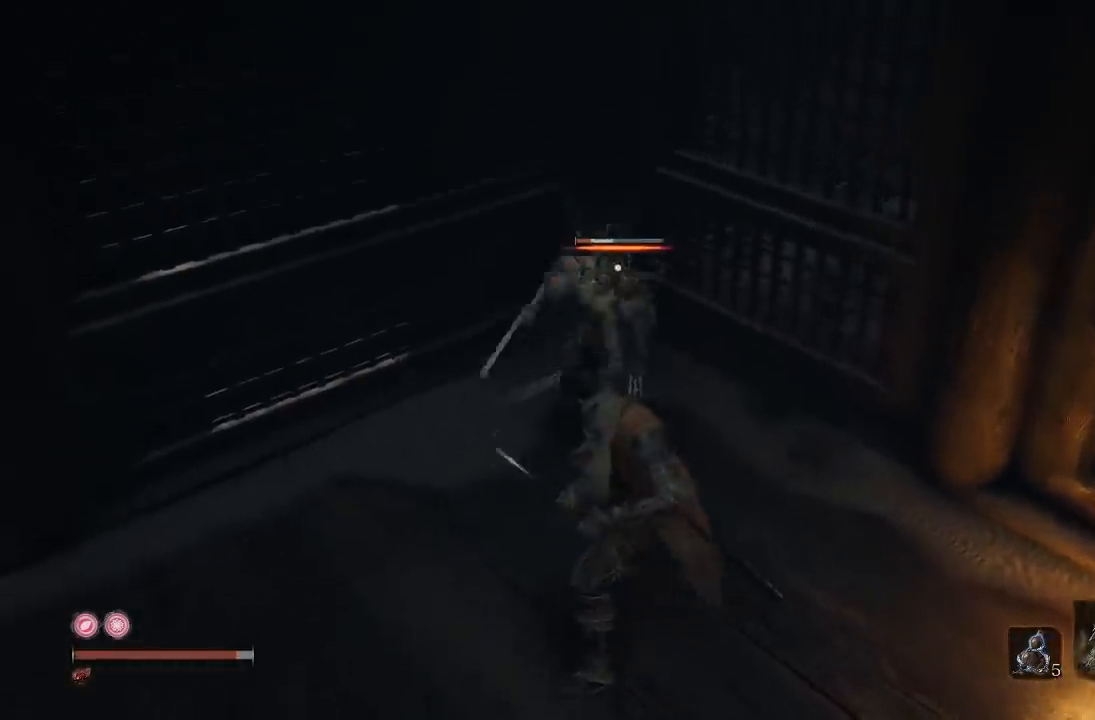
{"buttons": ["R1"], "left_stick": "up", "right_stick": "center", "button_events": [[433, "R1", "down"]]}
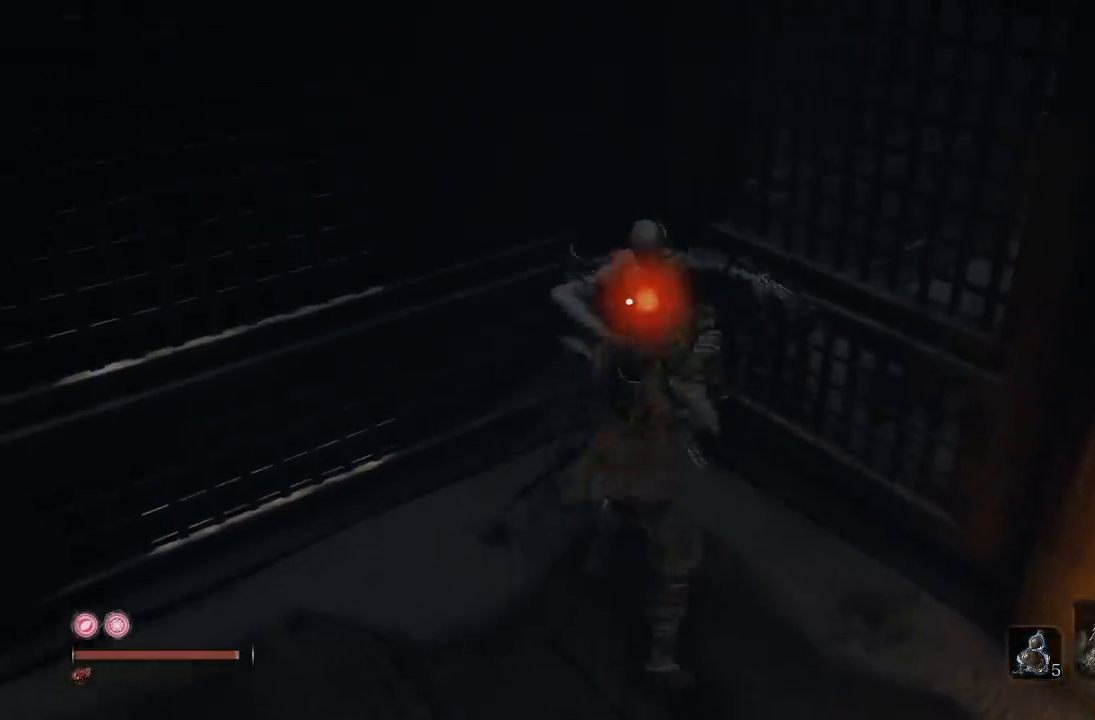
{"buttons": [], "left_stick": "up", "right_stick": "center", "button_events": [[67, "R1", "up"], [383, "R3", "down"], [500, "R3", "up"]]}
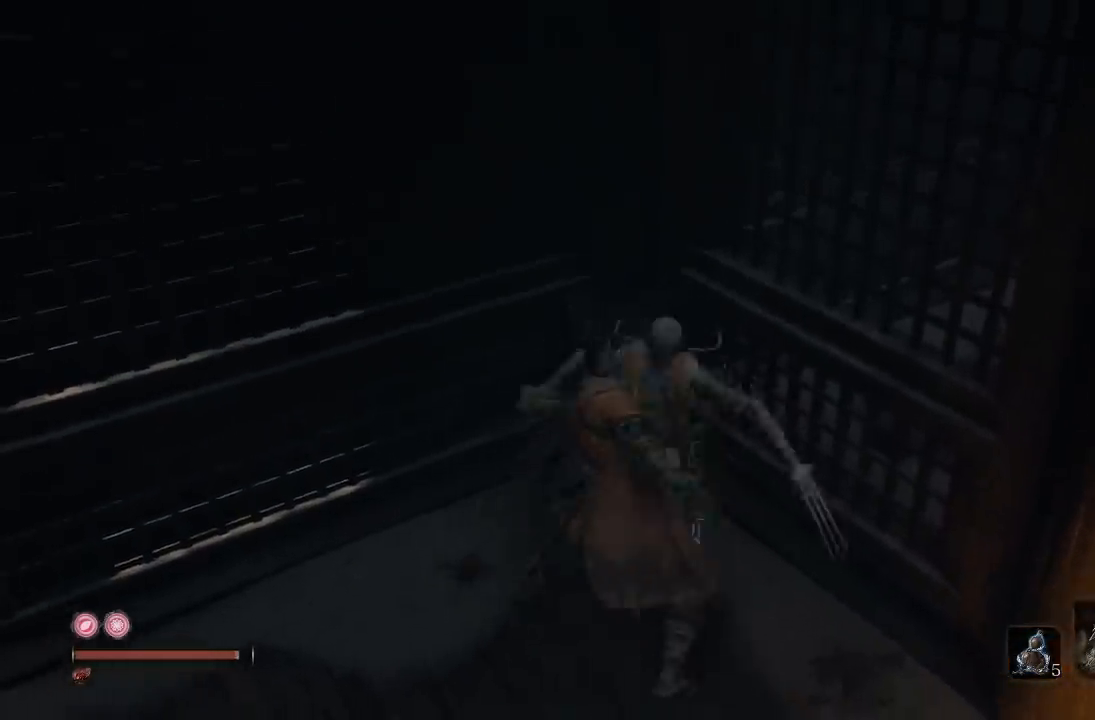
{"buttons": [], "left_stick": "right", "right_stick": "right", "button_events": []}
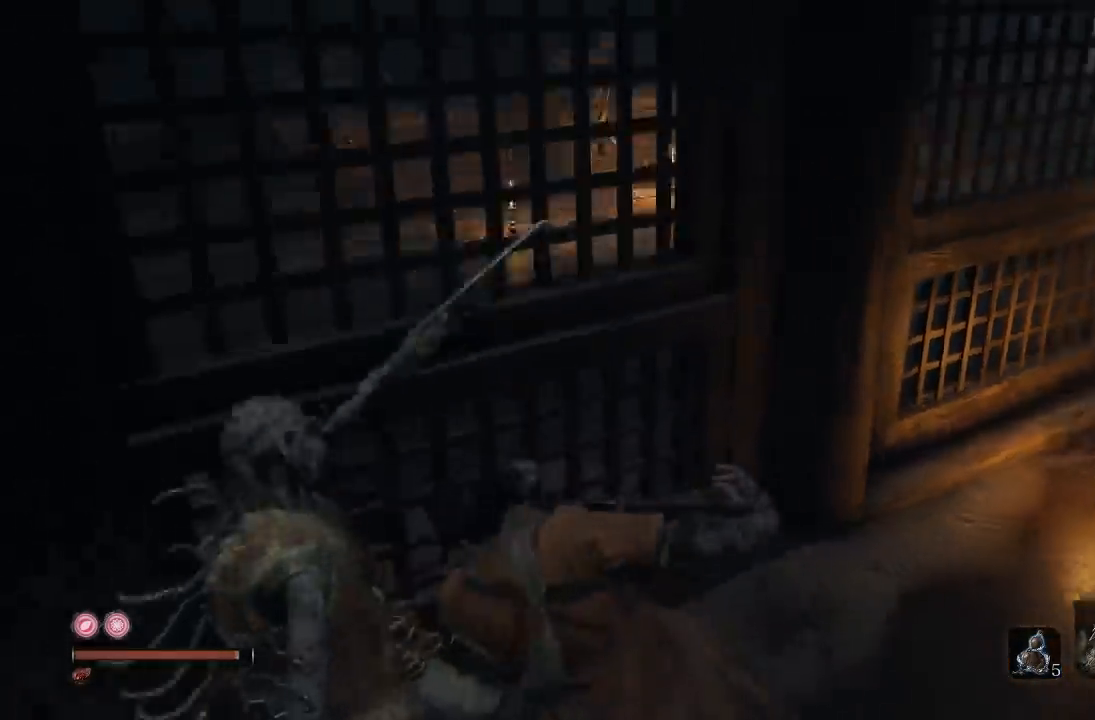
{"buttons": [], "left_stick": "up-right", "right_stick": "right", "button_events": []}
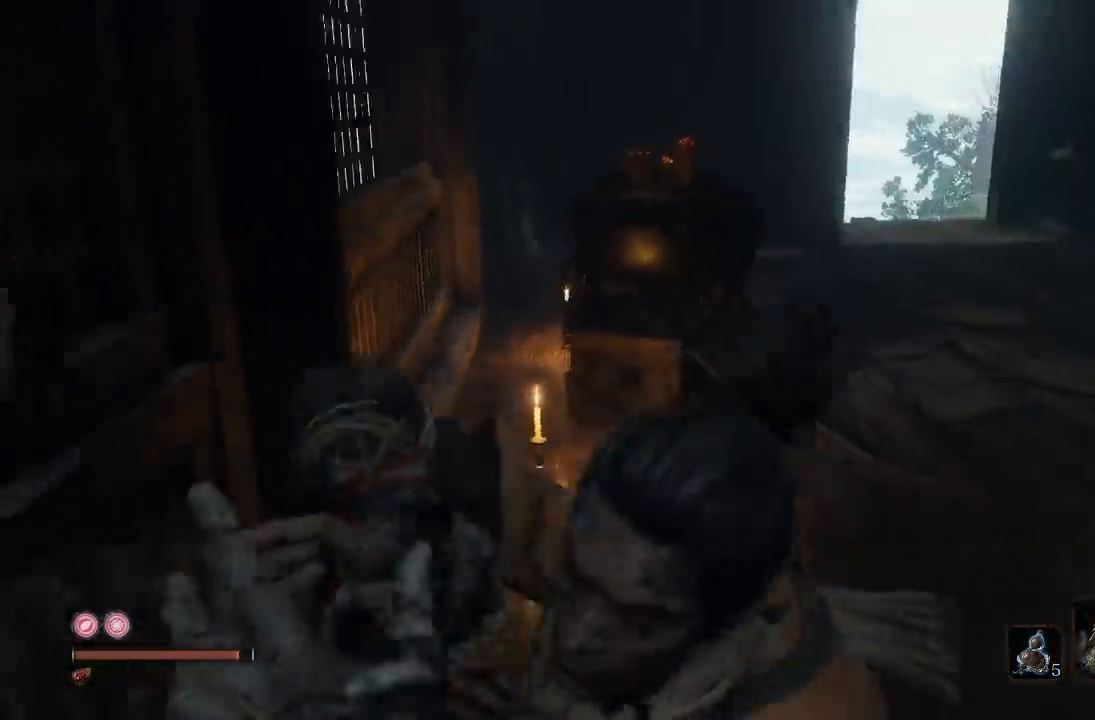
{"buttons": [], "left_stick": "up", "right_stick": "center", "button_events": []}
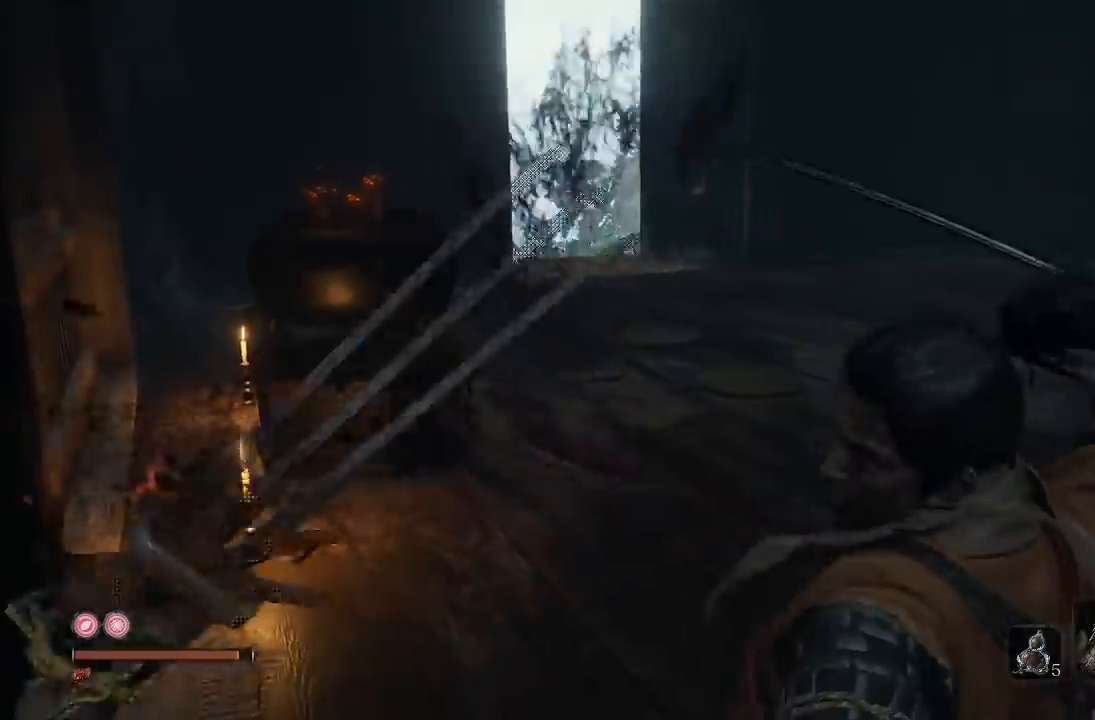
{"buttons": [], "left_stick": "right", "right_stick": "left", "button_events": []}